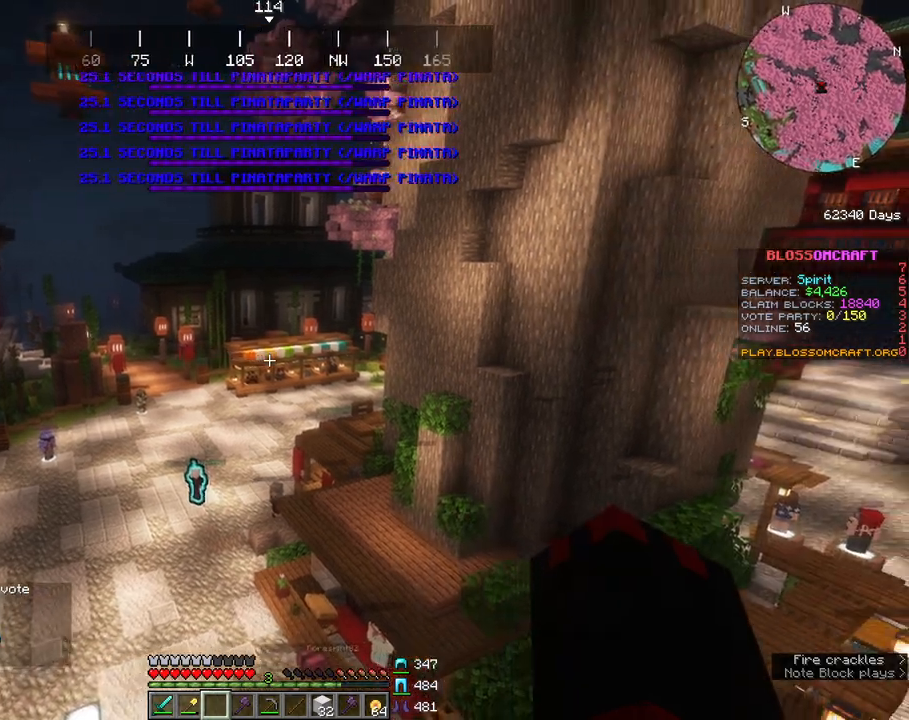
Gameplay with keyboard and mouse; each line is a JSON object with the keys and mouse buttons held at the frame after it. "events" lists presses ("down") and releases ("up") of "a", "d", "s", "space", "w", "mouse_left" and "mouse_right" between this image and that frame as [ms after this image, input, new state], when the widget could be followed in between. "mouse_left", "mouse_right" = the "left", "right" buttons of the "mouse" list. No other keys are recorded. Fast repeated clicks can show as one long hold. Mouse movement is not recorded.
{"keys": ["w"], "mouse": []}
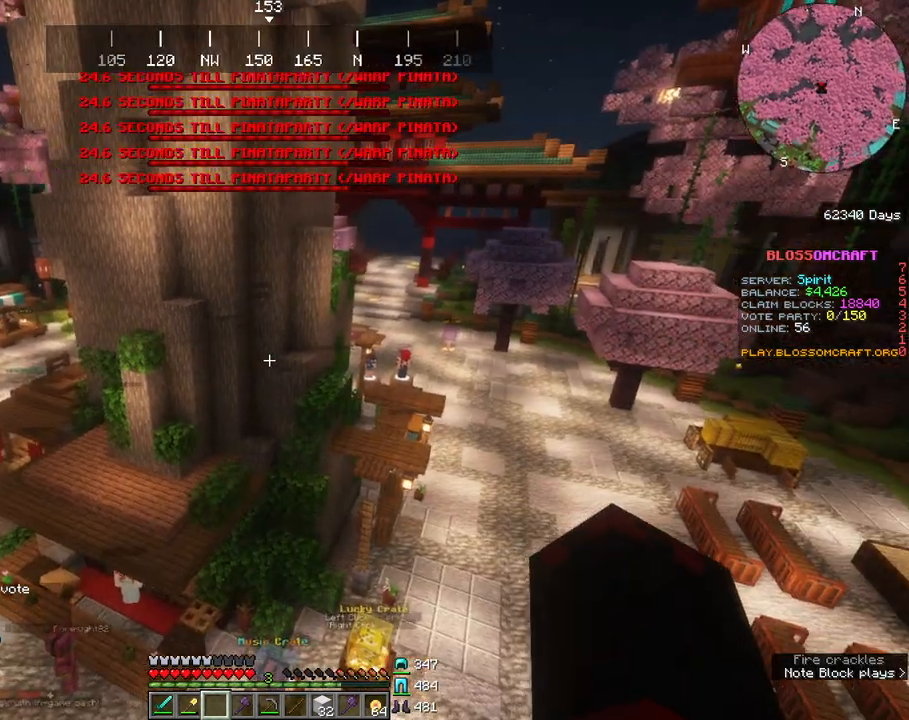
{"keys": ["d", "w"], "mouse": []}
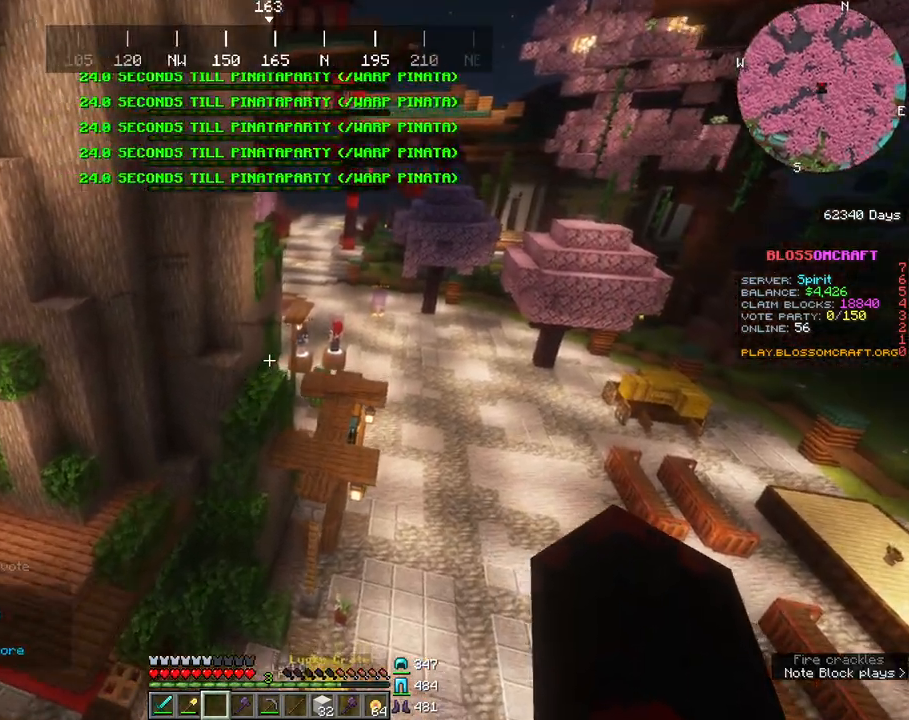
{"keys": [], "mouse": [], "events": [[50, "d", "up"], [117, "w", "up"]]}
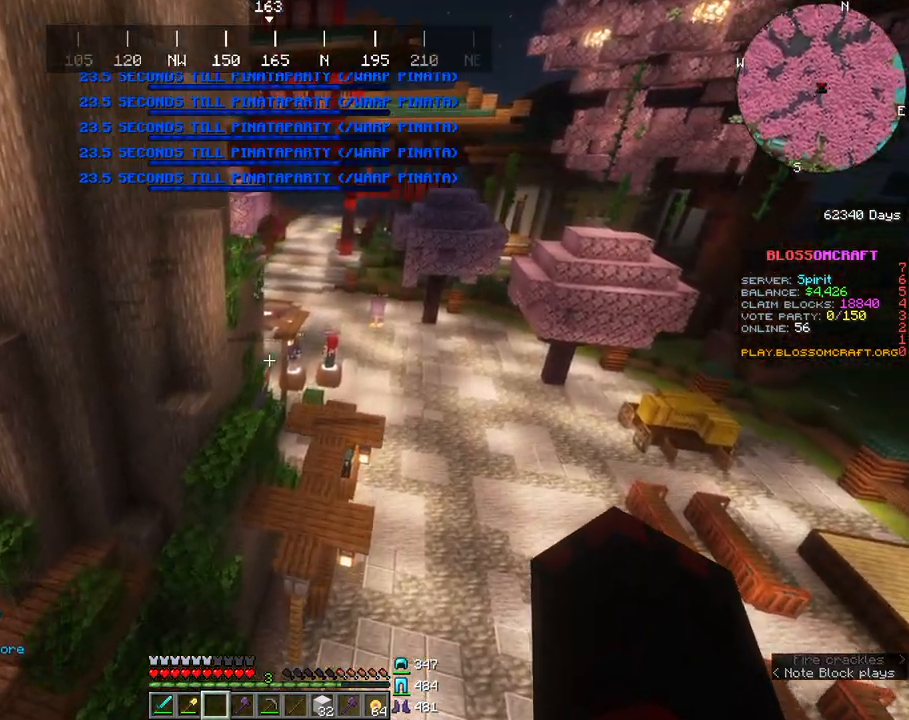
{"keys": [], "mouse": [], "events": []}
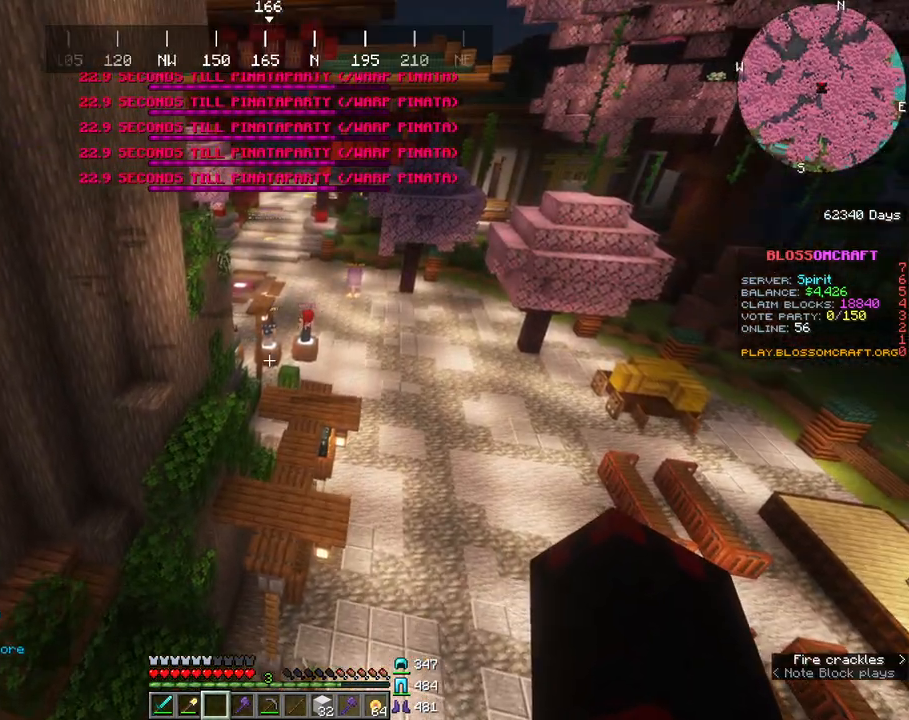
{"keys": ["w"], "mouse": [], "events": [[367, "w", "down"]]}
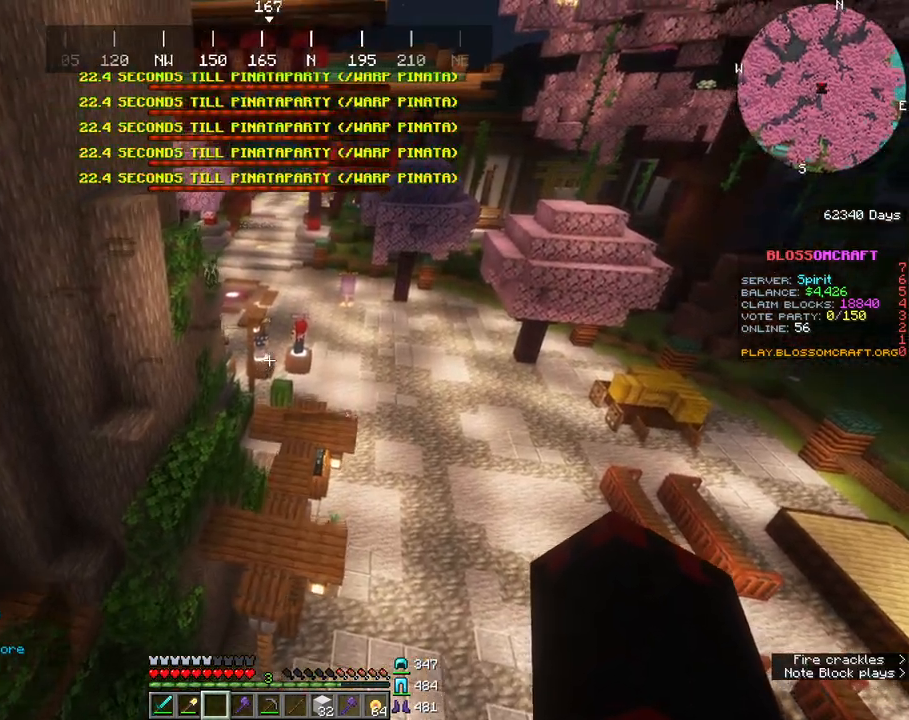
{"keys": ["w"], "mouse": [], "events": []}
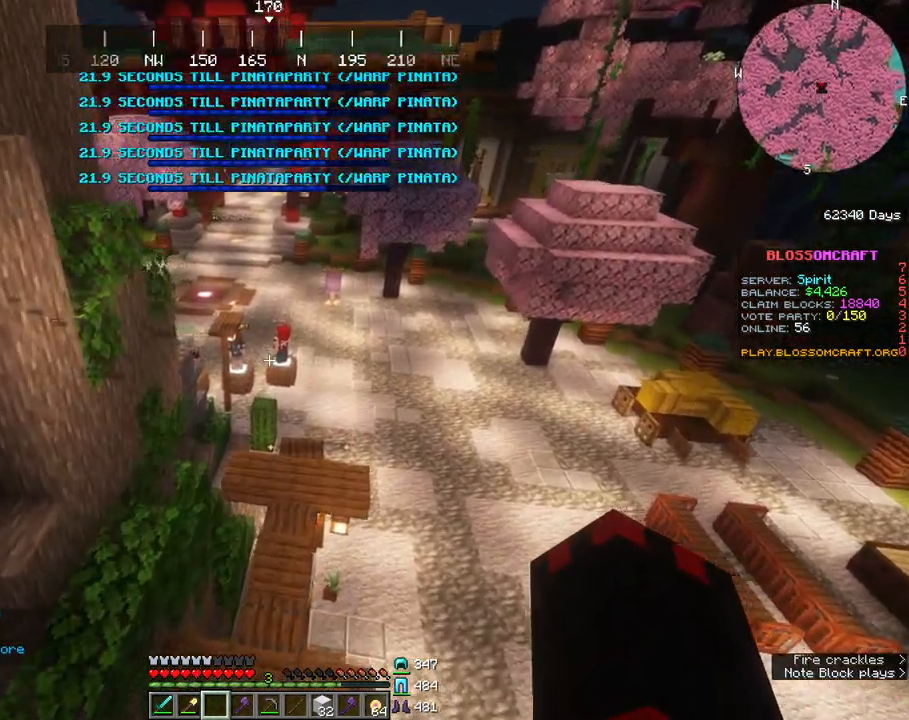
{"keys": ["d", "w"], "mouse": [], "events": [[267, "d", "down"]]}
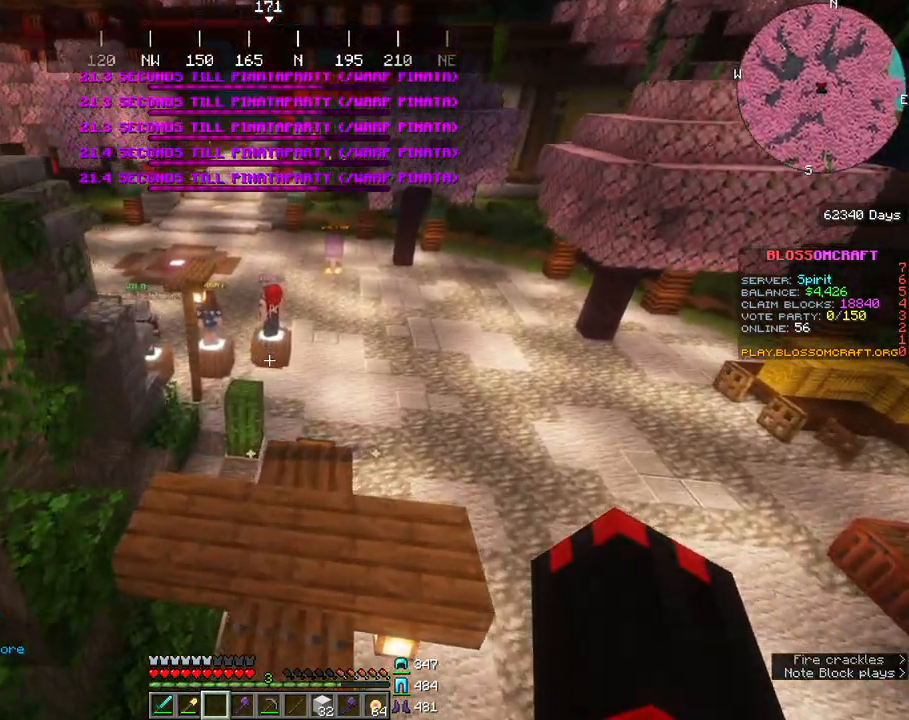
{"keys": ["w"], "mouse": [], "events": [[250, "d", "up"]]}